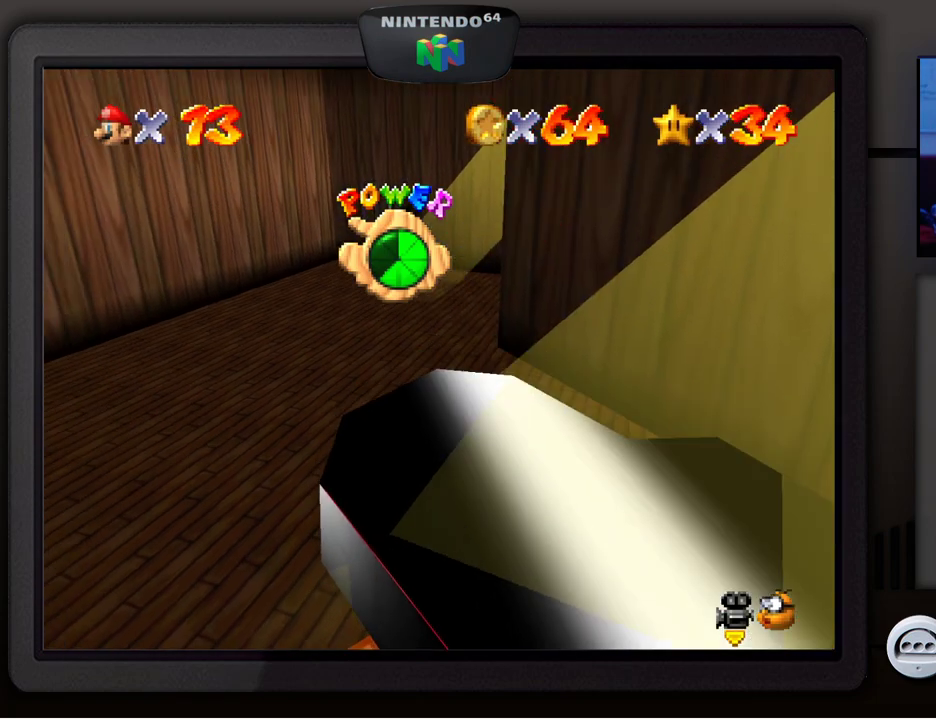
Gameplay with a controller (Nintendo layout); each line is a JSON object with the inputs held at the frame after it. "events" lists button and stick changes between this image and that frame as [ms after this image, input, new state], when the widget could be followed in between. Not read: L1 L3 R1 R3.
{"buttons": [], "left_stick": "down-left", "events": [[17, "B", "up"]]}
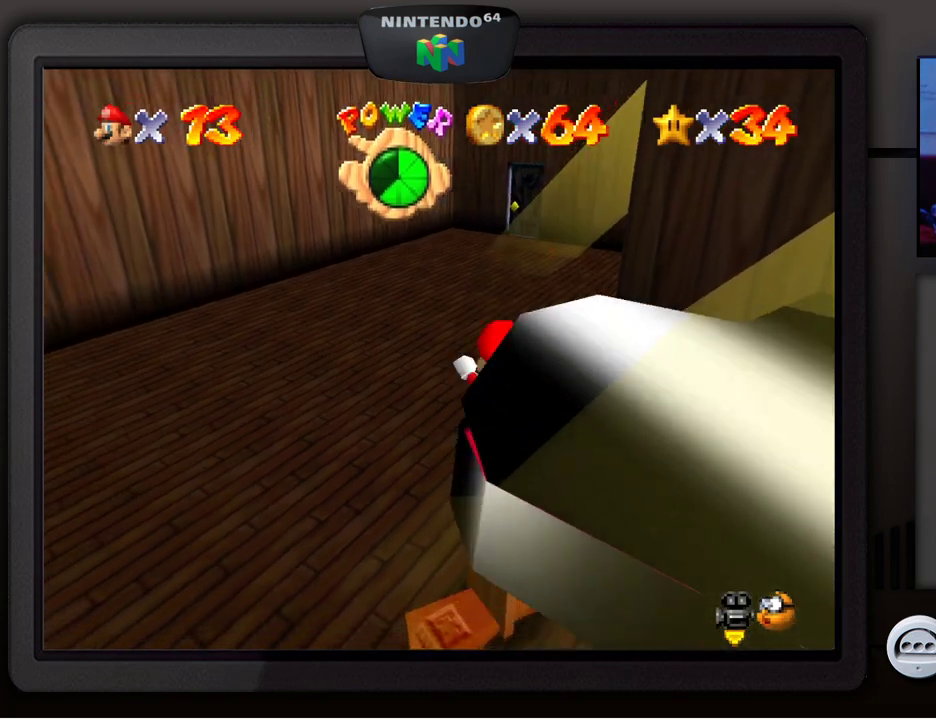
{"buttons": [], "left_stick": "down-left", "events": []}
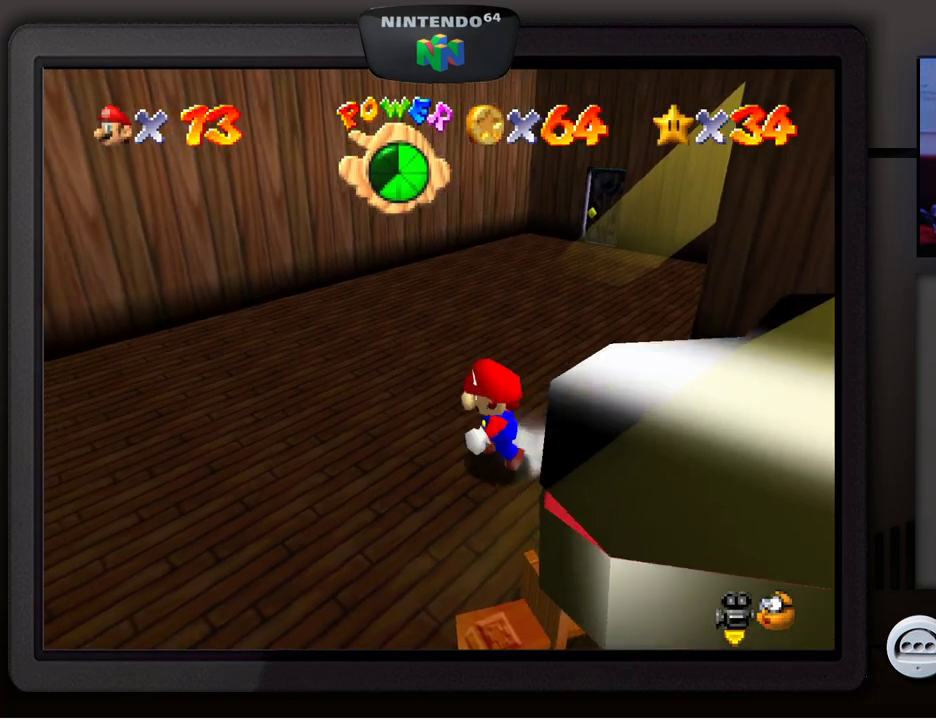
{"buttons": [], "left_stick": "left", "events": [[267, "left_stick", "left"]]}
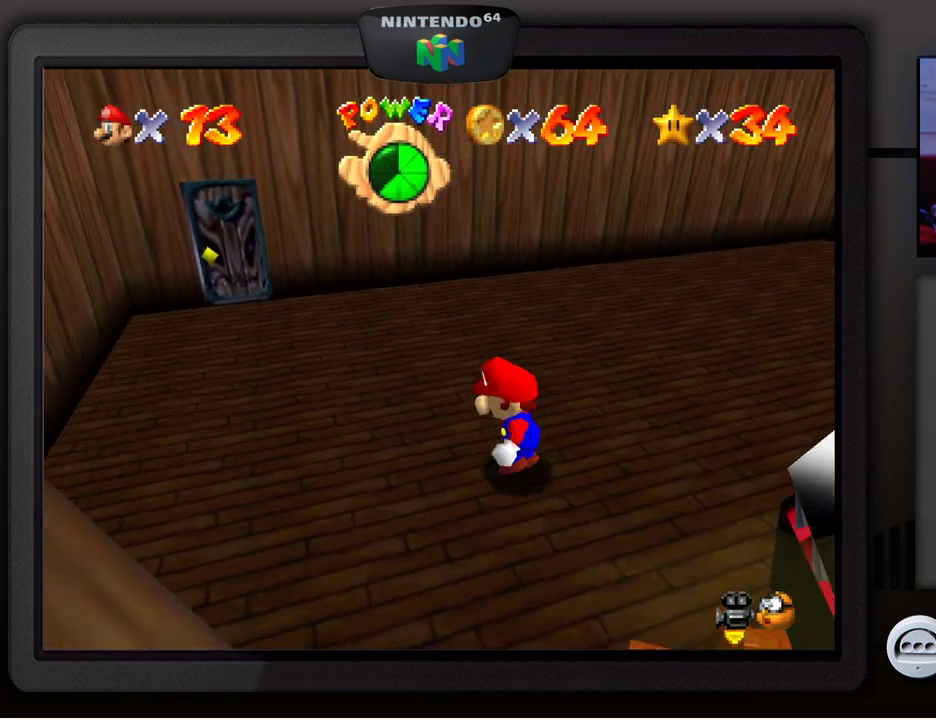
{"buttons": [], "left_stick": "up-left", "events": [[33, "left_stick", "up-left"]]}
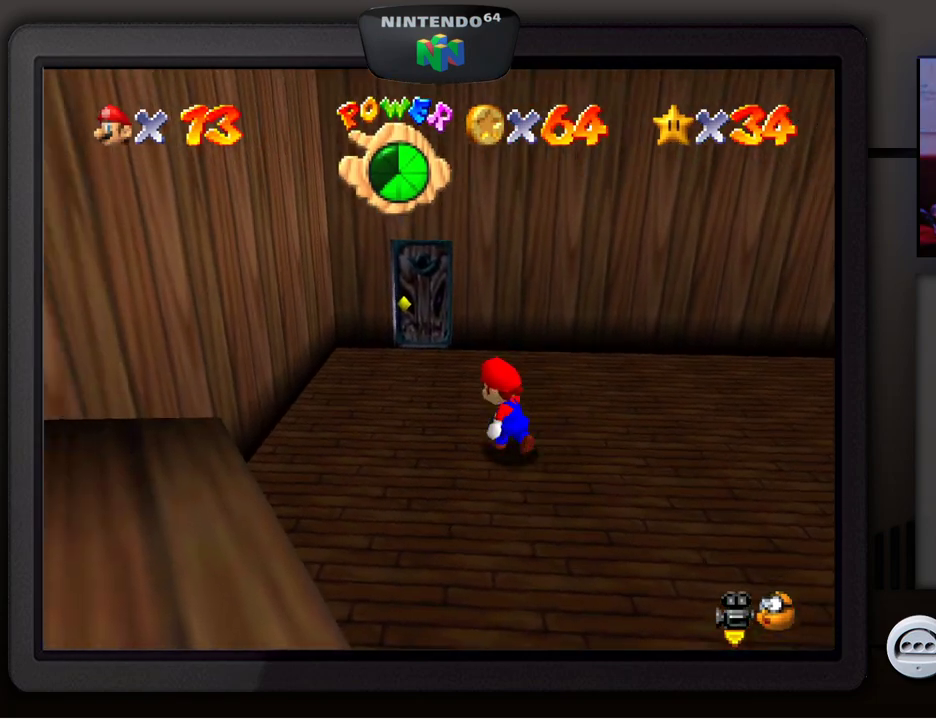
{"buttons": [], "left_stick": "up-left", "events": []}
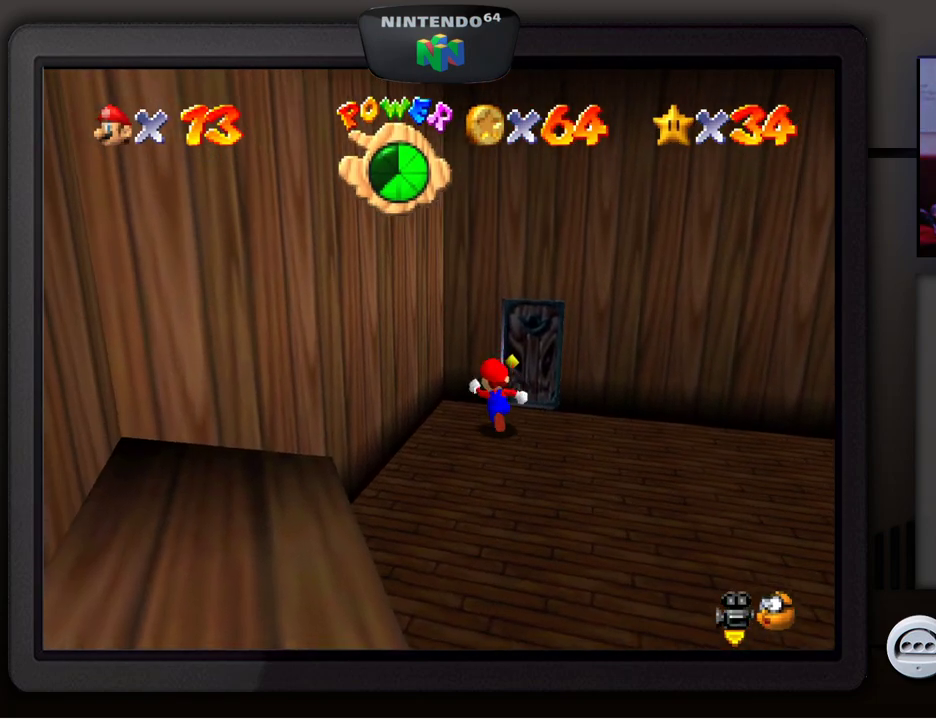
{"buttons": [], "left_stick": "up-right", "events": [[100, "left_stick", "up-right"]]}
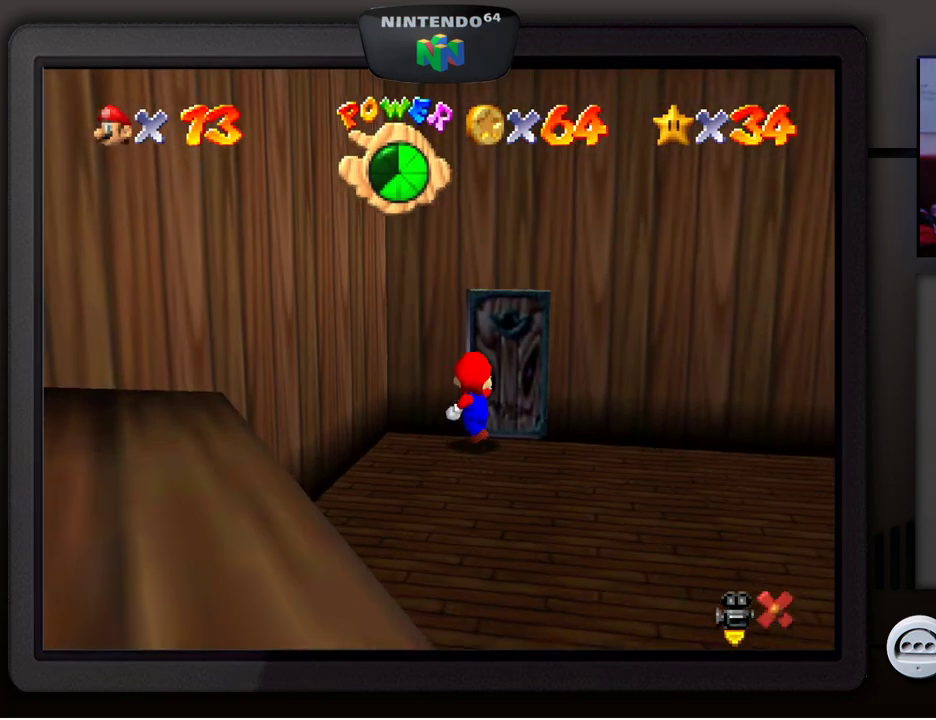
{"buttons": [], "left_stick": "center", "events": [[333, "left_stick", "center"]]}
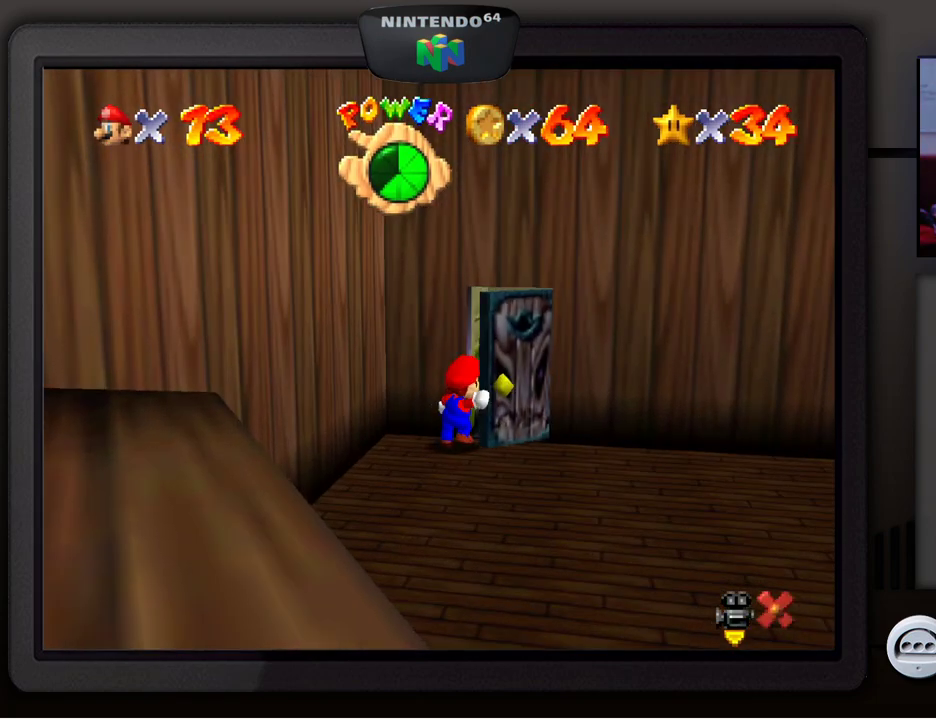
{"buttons": [], "left_stick": "center", "events": []}
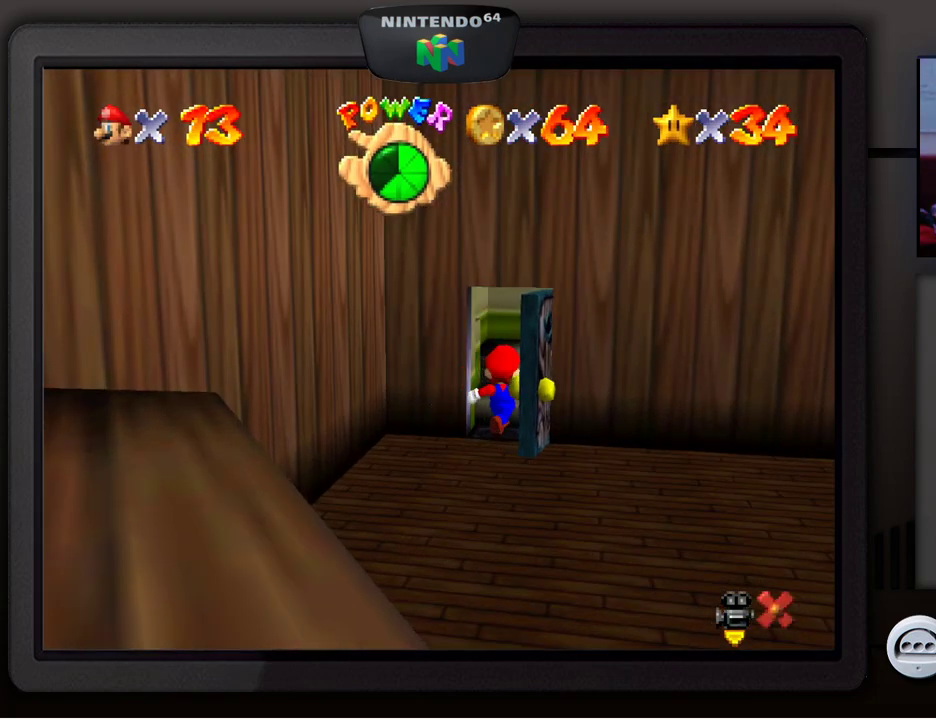
{"buttons": [], "left_stick": "center", "events": []}
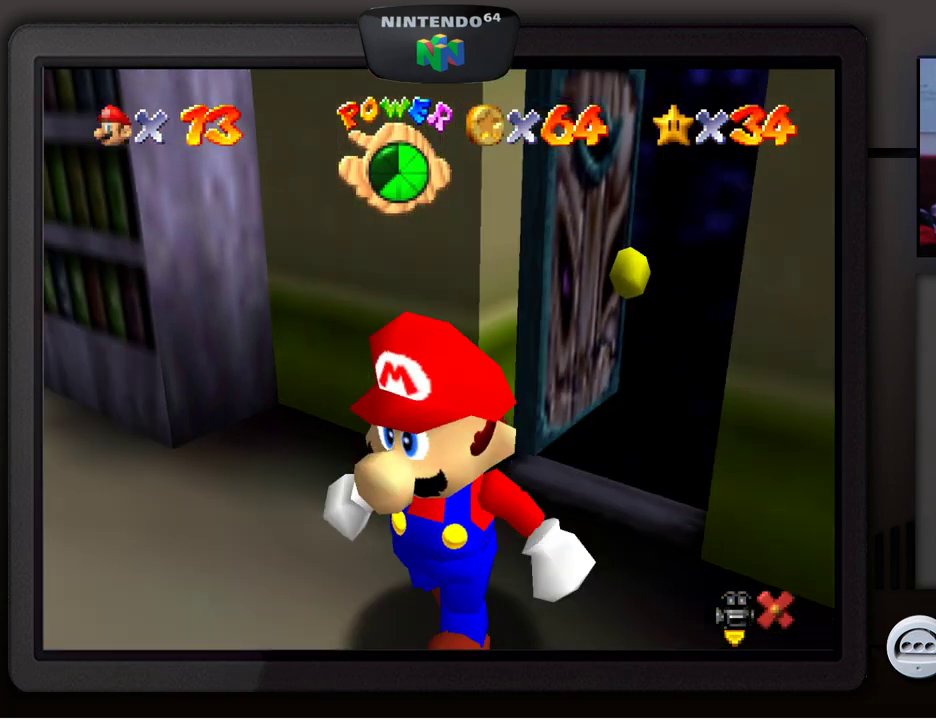
{"buttons": [], "left_stick": "center", "events": []}
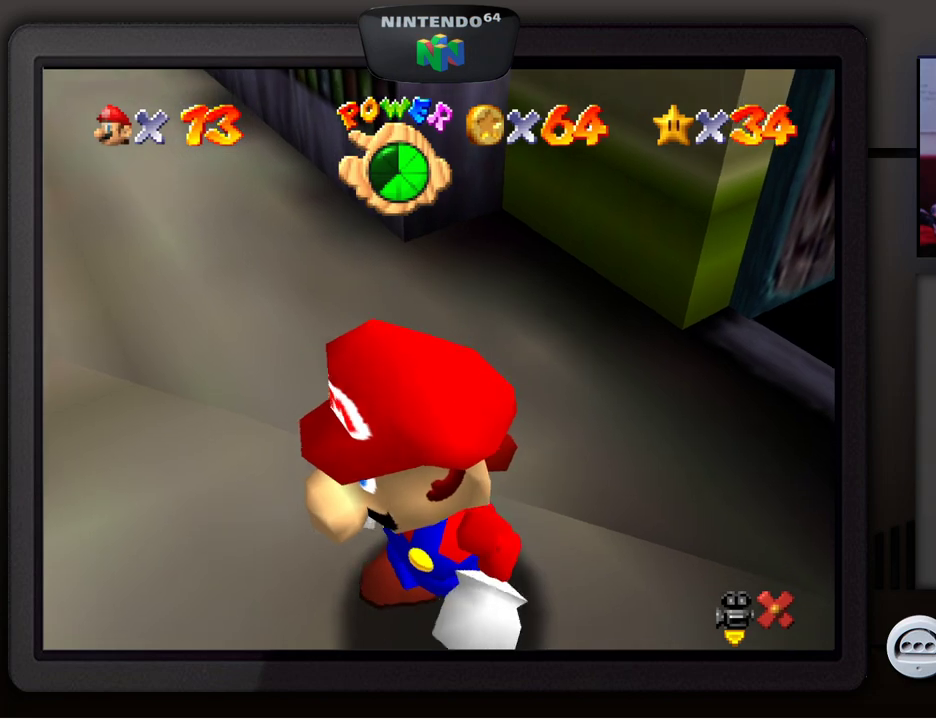
{"buttons": [], "left_stick": "left", "events": [[233, "left_stick", "left"]]}
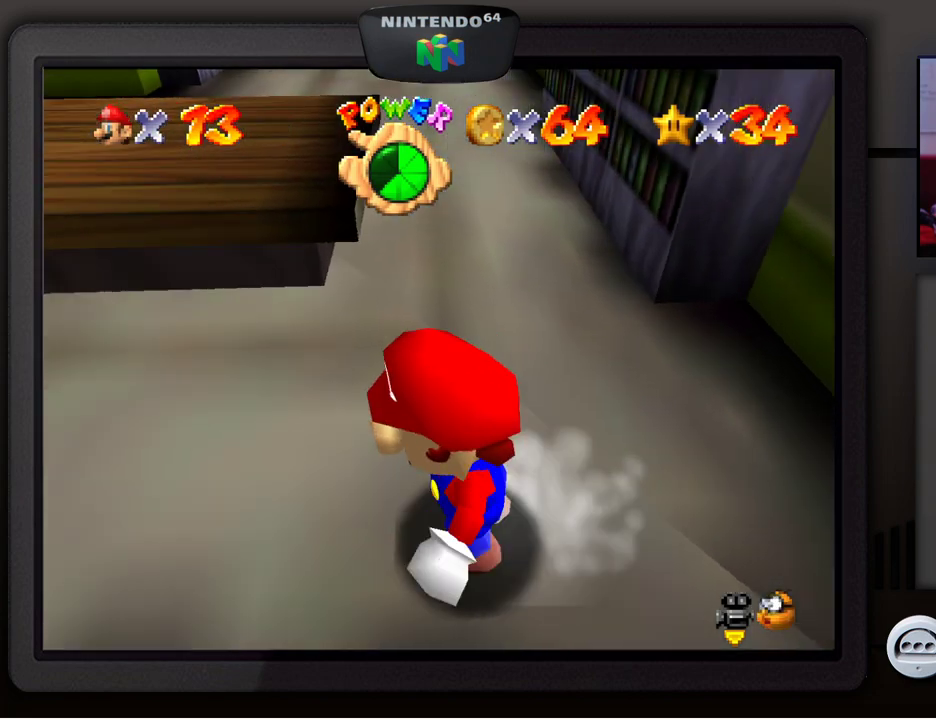
{"buttons": [], "left_stick": "up", "events": [[117, "left_stick", "up-left"], [267, "left_stick", "up"]]}
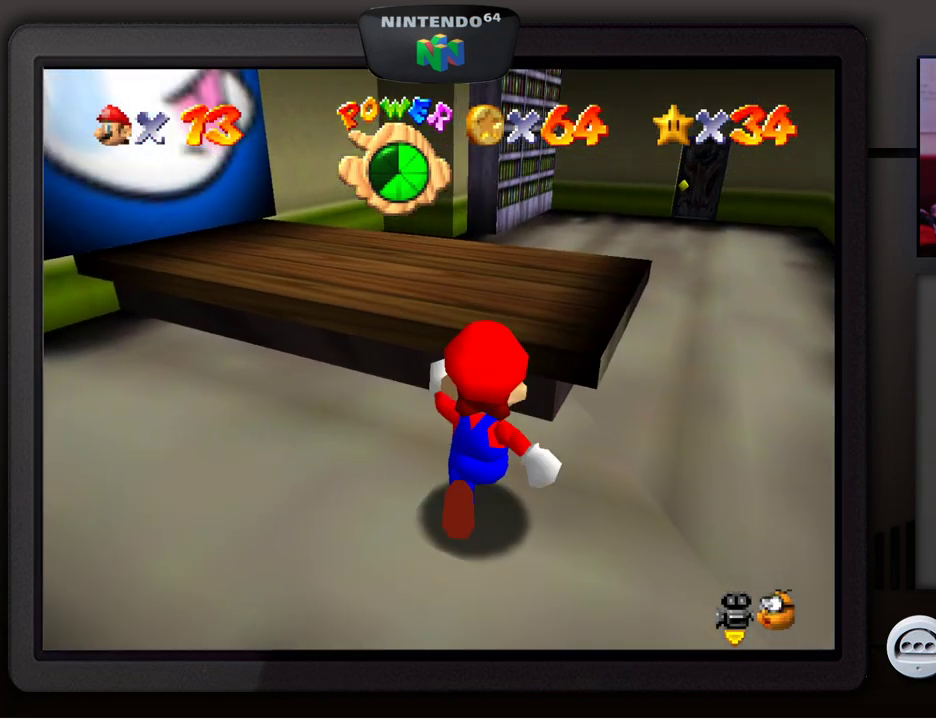
{"buttons": [], "left_stick": "center", "events": [[50, "A", "down"], [133, "A", "up"], [183, "left_stick", "center"]]}
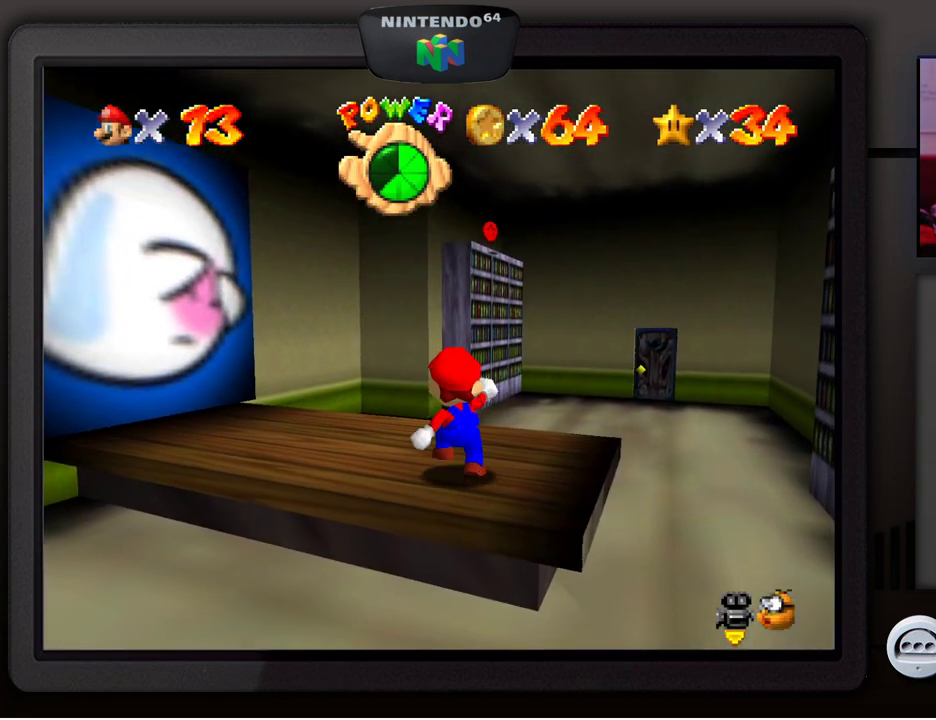
{"buttons": [], "left_stick": "center", "events": []}
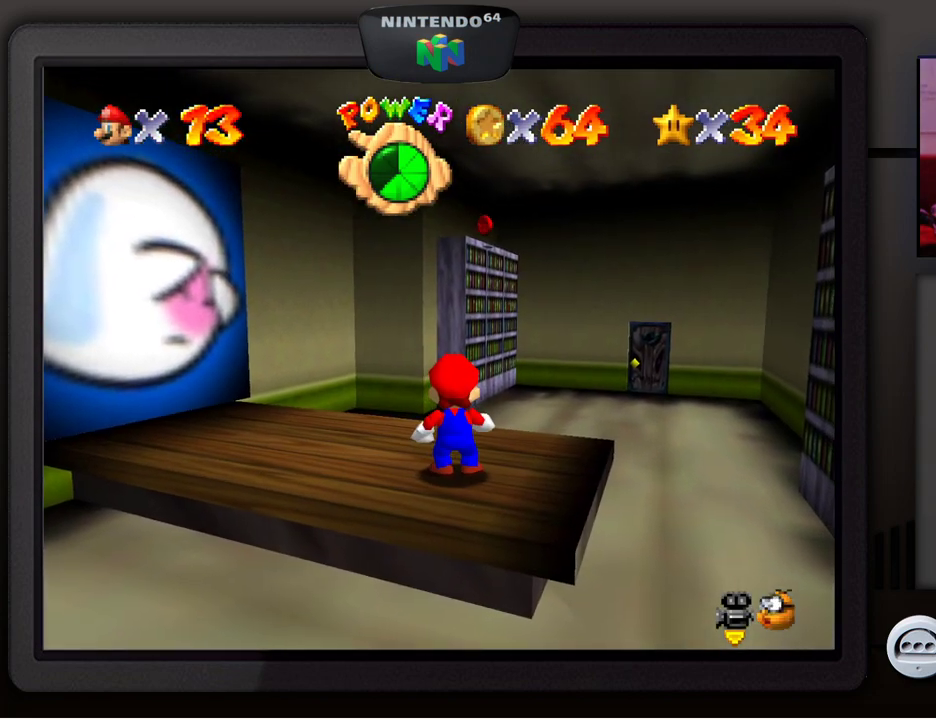
{"buttons": ["C_RIGHT"], "left_stick": "center", "events": [[500, "C_RIGHT", "down"]]}
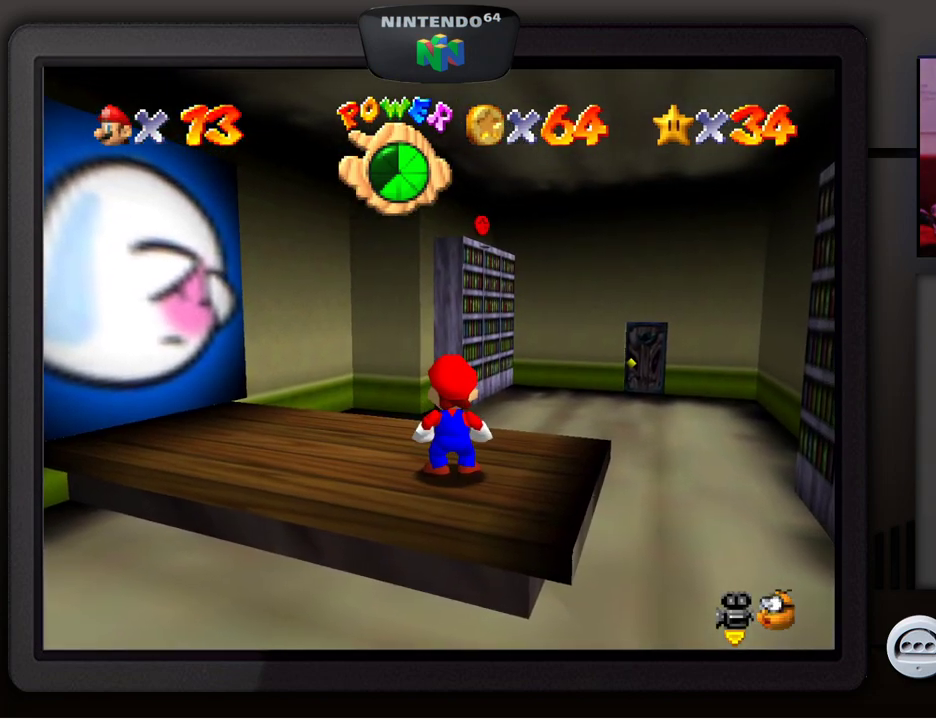
{"buttons": [], "left_stick": "left", "events": [[167, "C_RIGHT", "up"], [500, "left_stick", "left"]]}
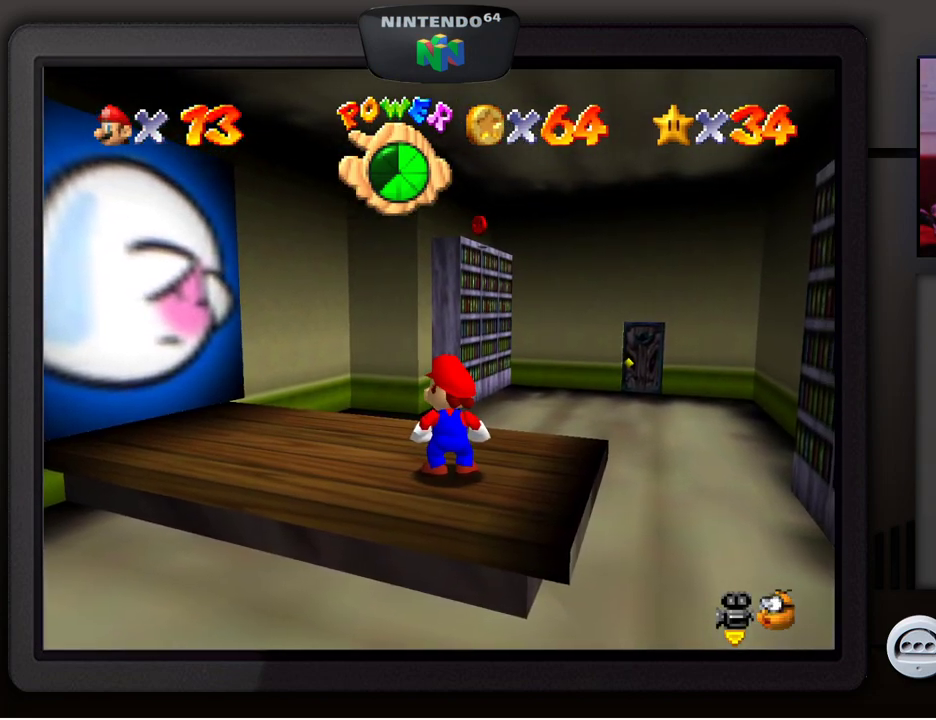
{"buttons": [], "left_stick": "up-left", "events": [[183, "left_stick", "up-left"]]}
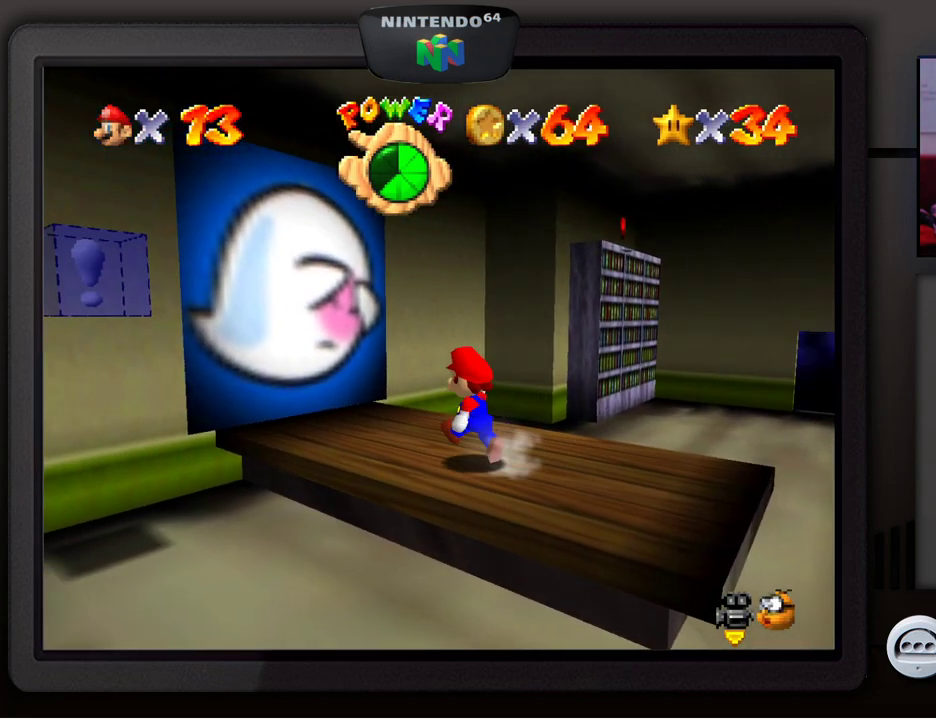
{"buttons": ["A"], "left_stick": "up-left", "events": [[483, "A", "down"]]}
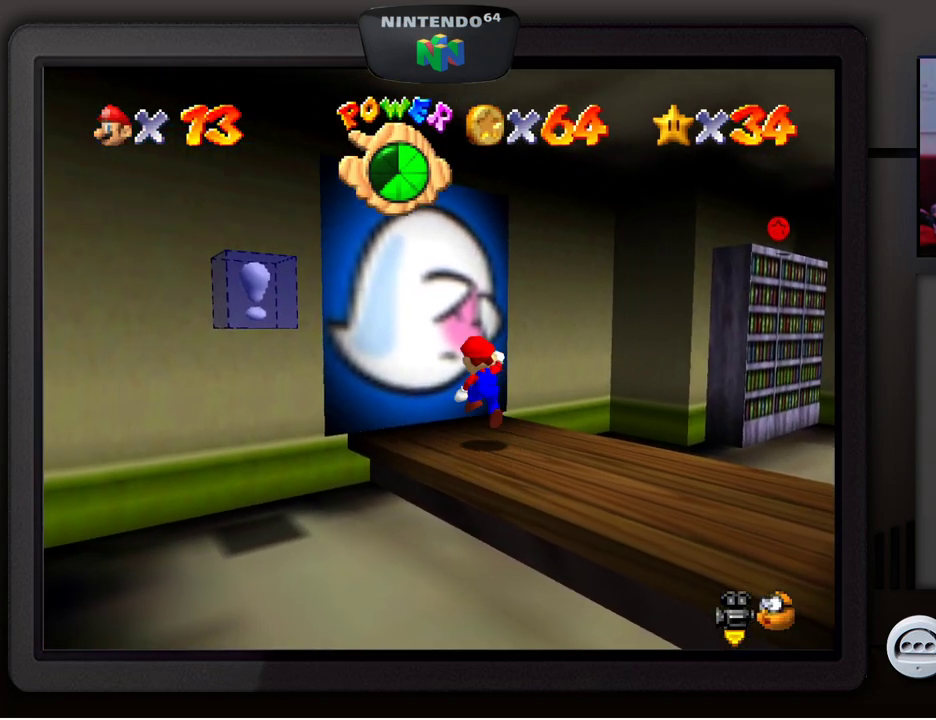
{"buttons": [], "left_stick": "up-left", "events": [[117, "A", "up"], [133, "B", "down"], [333, "B", "up"]]}
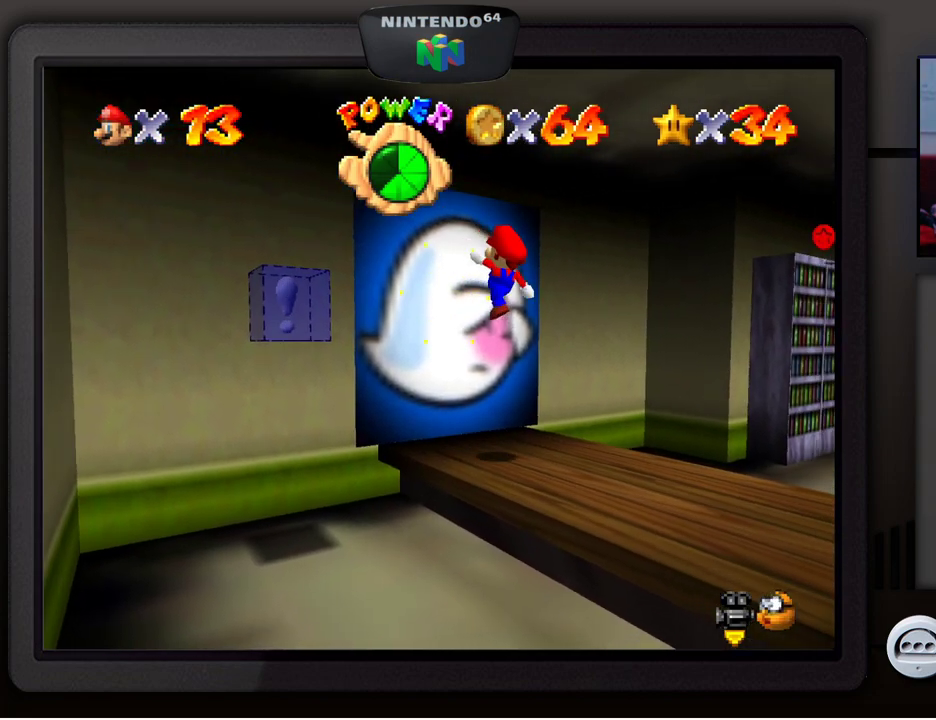
{"buttons": [], "left_stick": "center", "events": [[100, "B", "down"], [250, "B", "up"], [300, "left_stick", "center"]]}
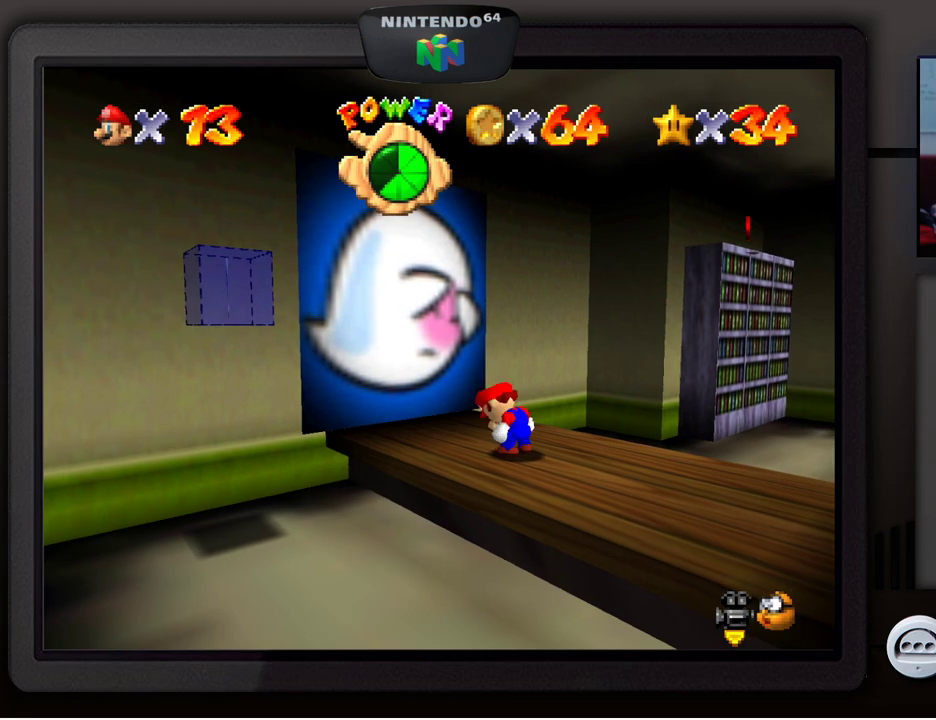
{"buttons": [], "left_stick": "down-right", "events": [[17, "left_stick", "down-right"]]}
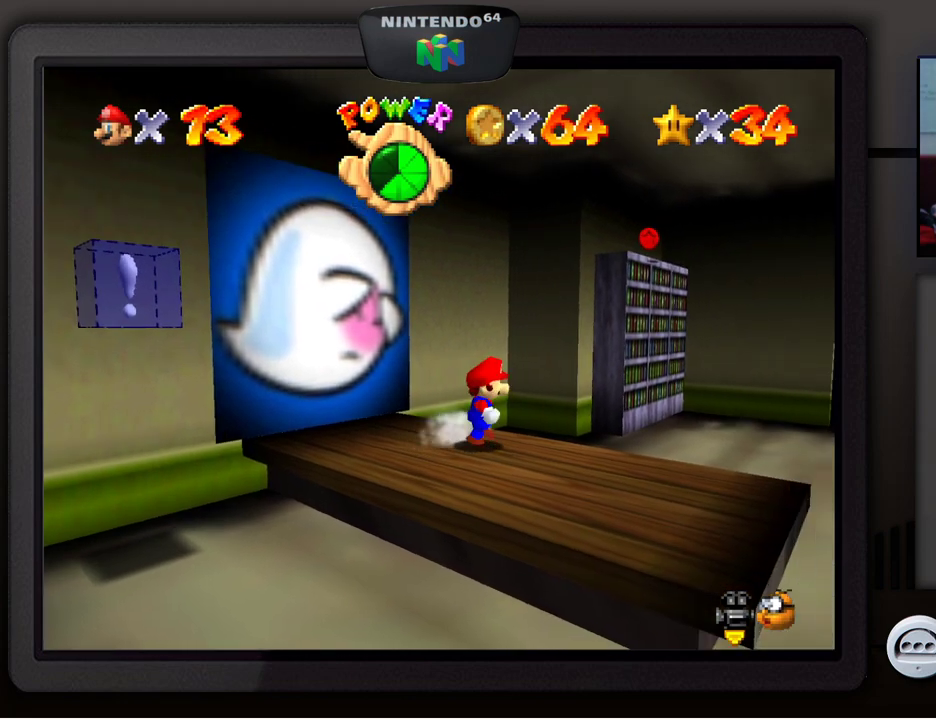
{"buttons": [], "left_stick": "center", "events": [[233, "left_stick", "center"]]}
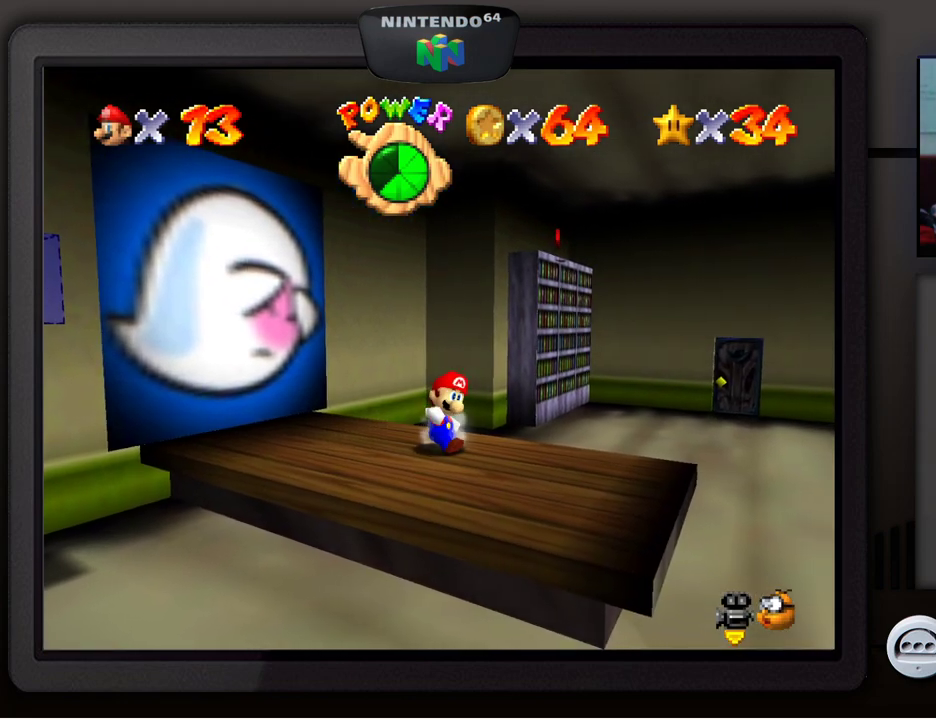
{"buttons": [], "left_stick": "center", "events": []}
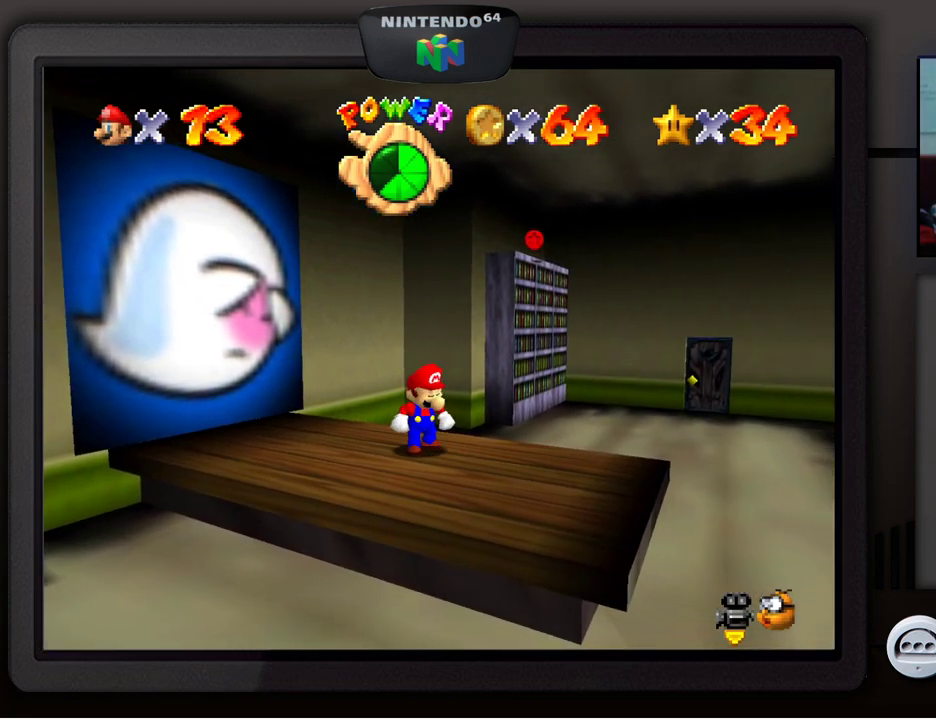
{"buttons": [], "left_stick": "center", "events": []}
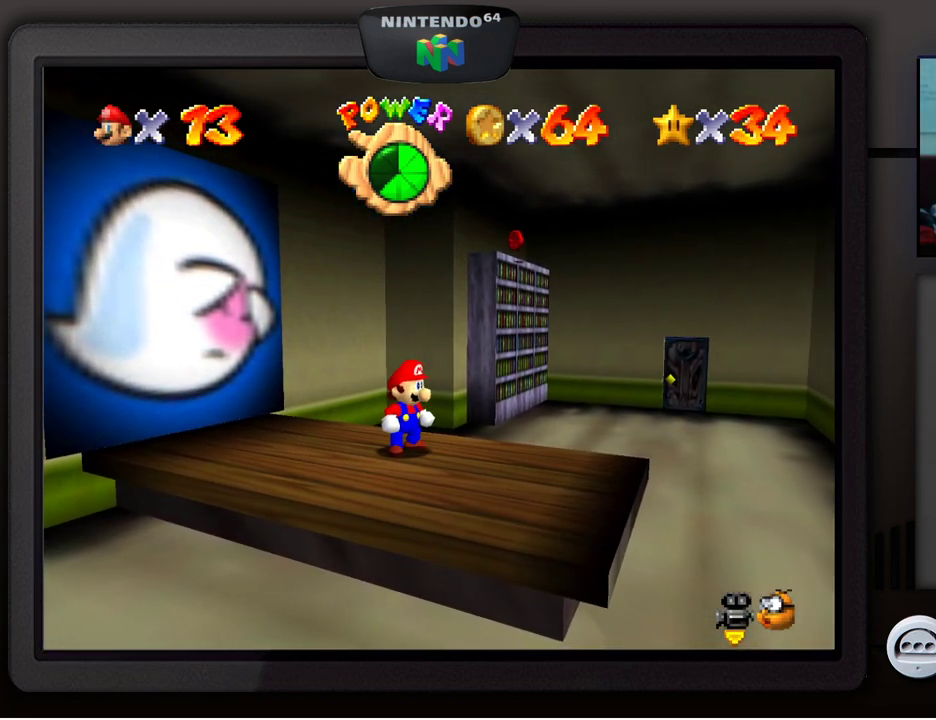
{"buttons": [], "left_stick": "center", "events": []}
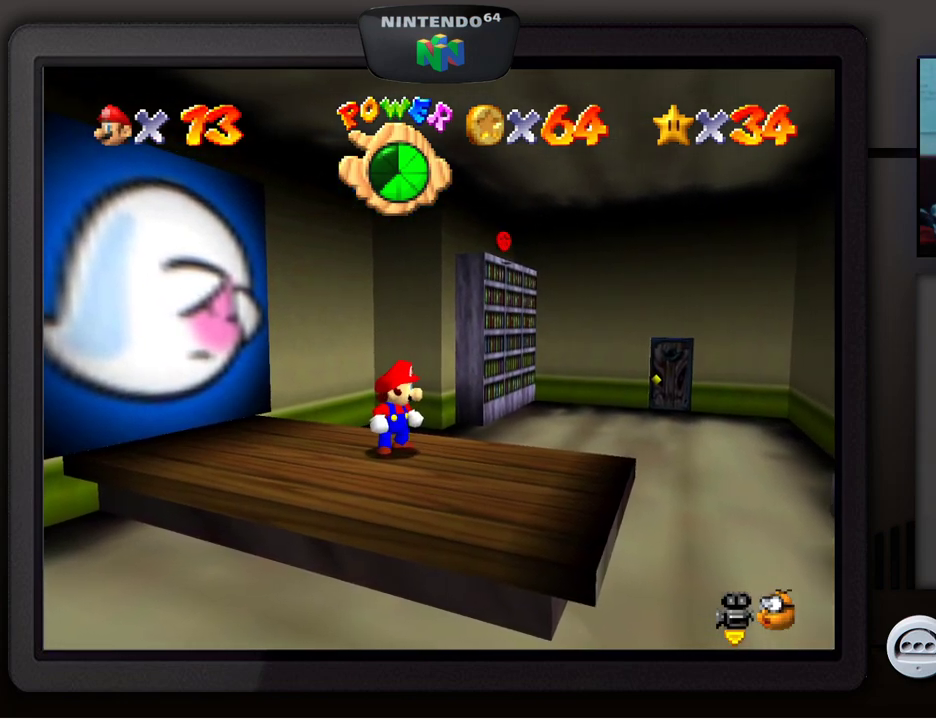
{"buttons": [], "left_stick": "center", "events": []}
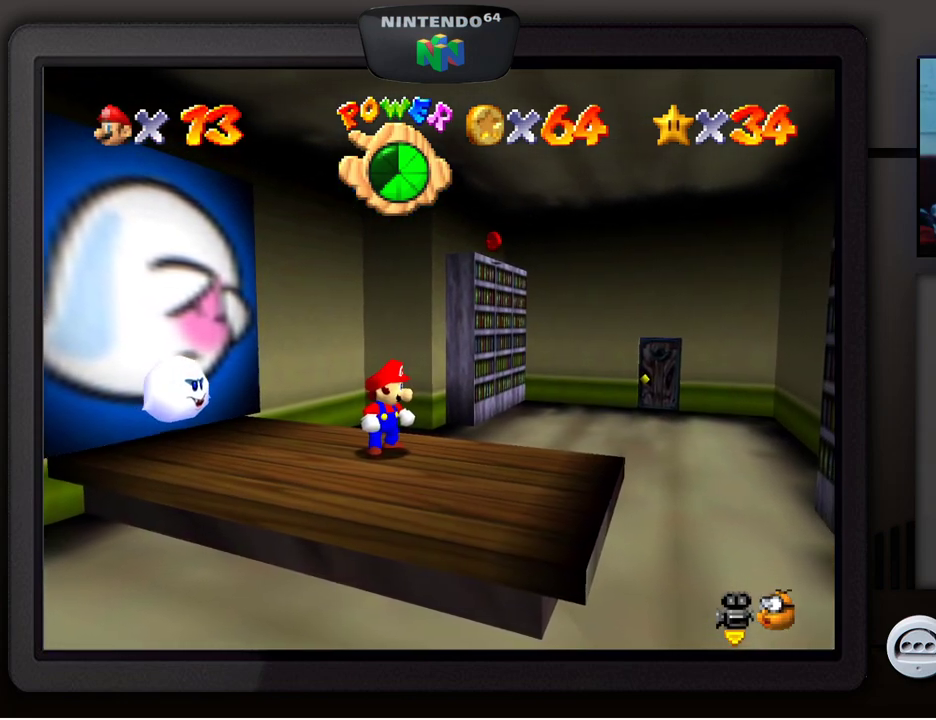
{"buttons": [], "left_stick": "center", "events": []}
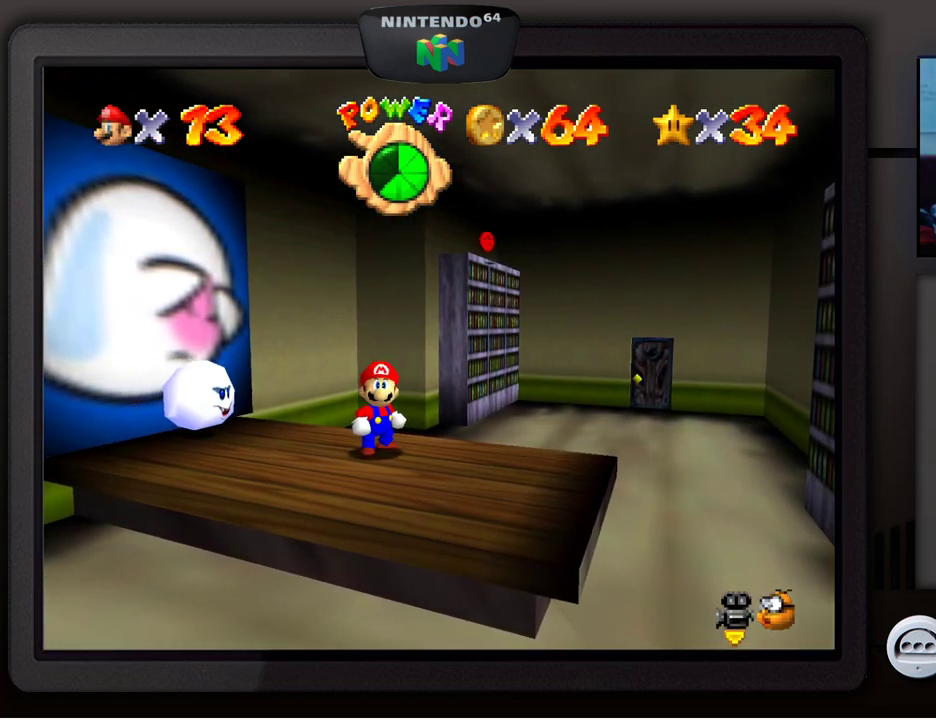
{"buttons": [], "left_stick": "center", "events": []}
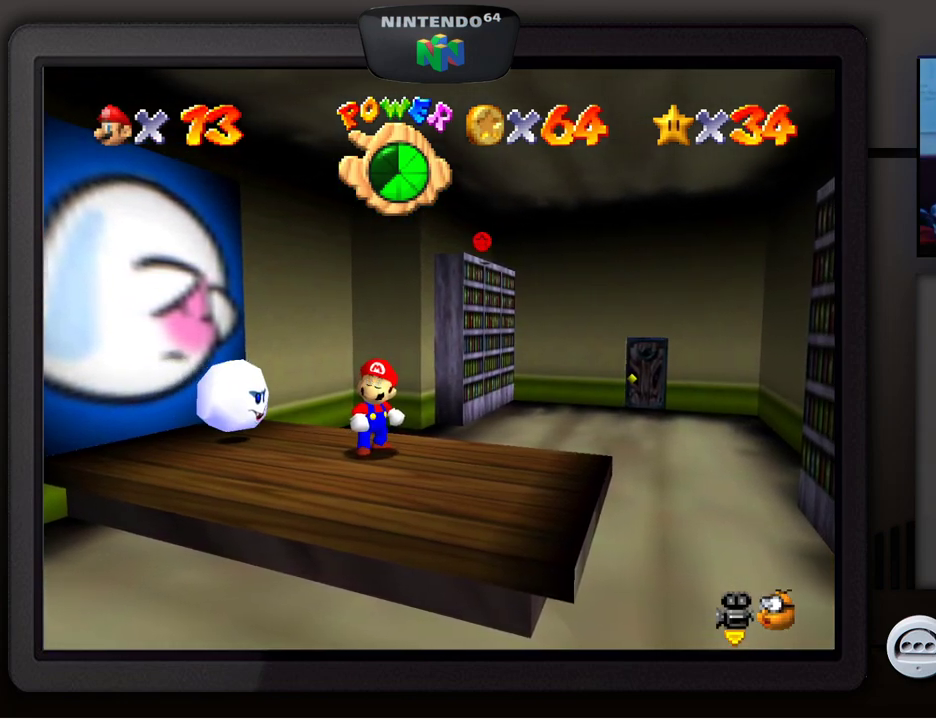
{"buttons": ["A"], "left_stick": "center", "events": [[433, "A", "down"]]}
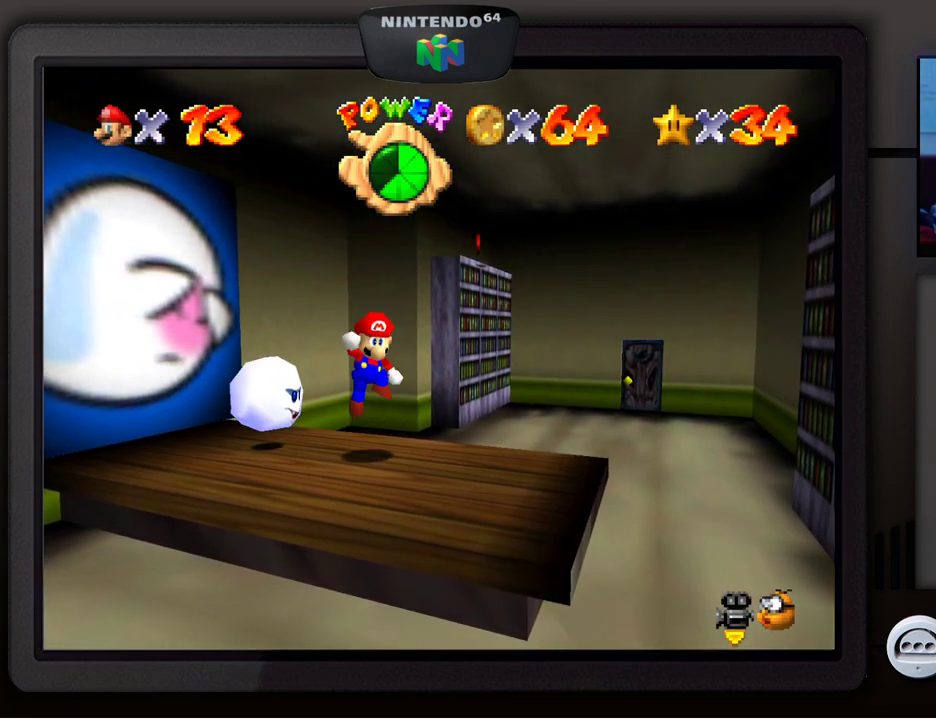
{"buttons": [], "left_stick": "center", "events": [[150, "Z", "down"], [200, "A", "up"], [317, "Z", "up"]]}